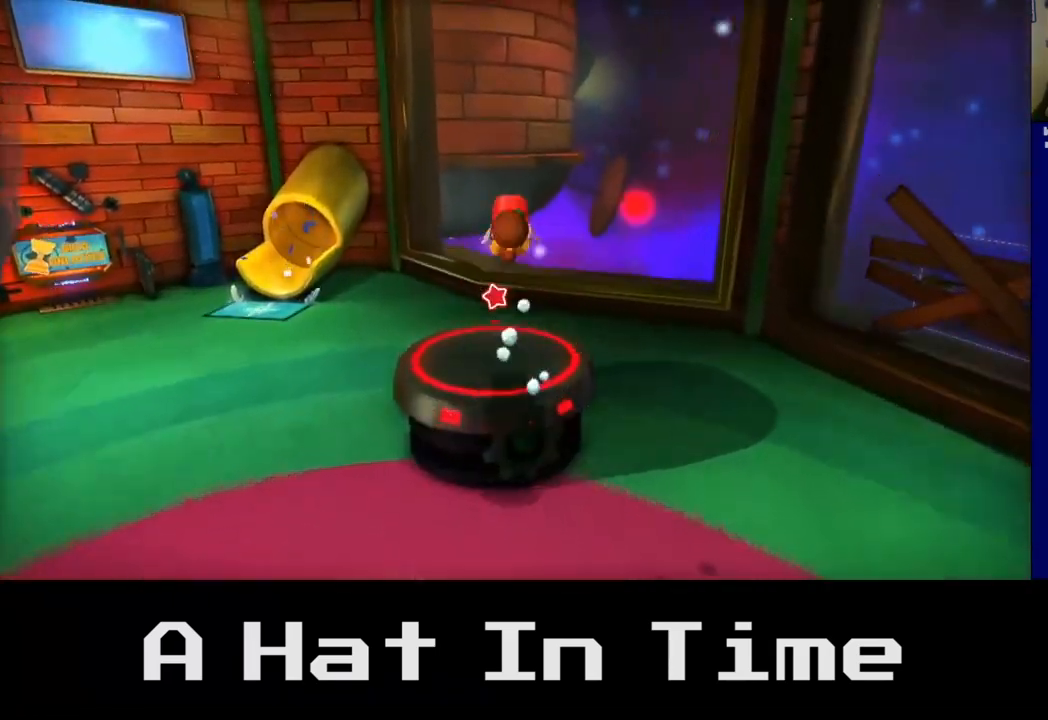
Gameplay with a controller (Xbox layout); each line is a JSON object with the inputs held at the frame after it. "events" lists button and stick changes between this image and that frame as [ms after this image, input, new state], when the widget could be followed in between.
{"buttons": [], "left_stick": "up-left", "right_stick": "center", "events": [[333, "left_stick", "up-left"]]}
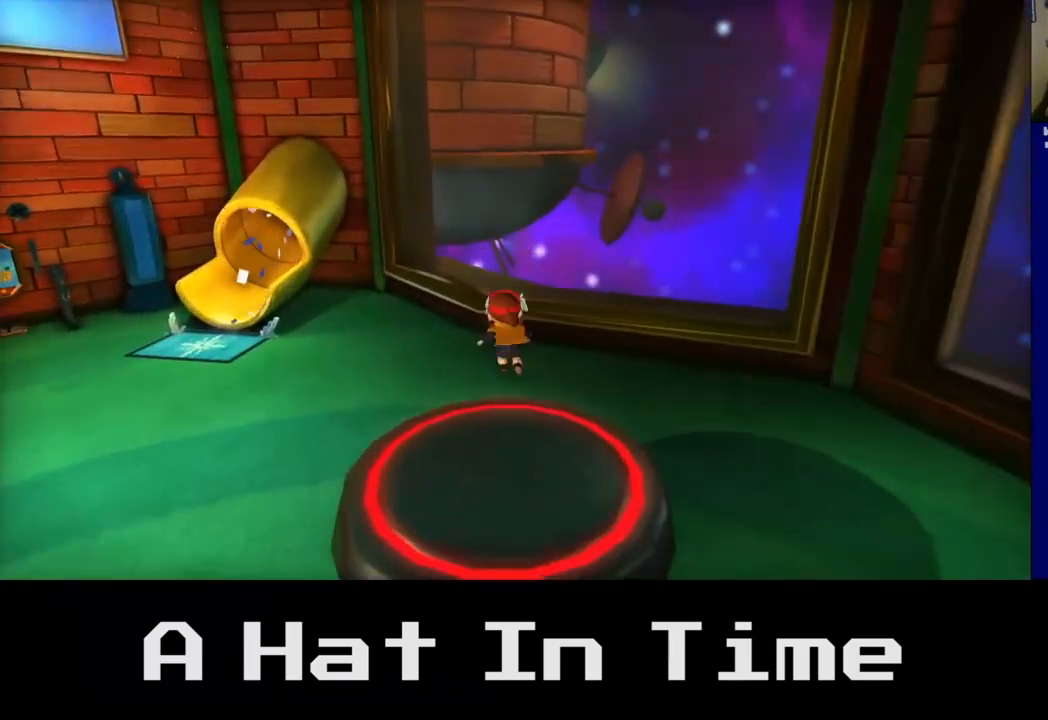
{"buttons": [], "left_stick": "left", "right_stick": "center", "events": [[167, "left_stick", "left"]]}
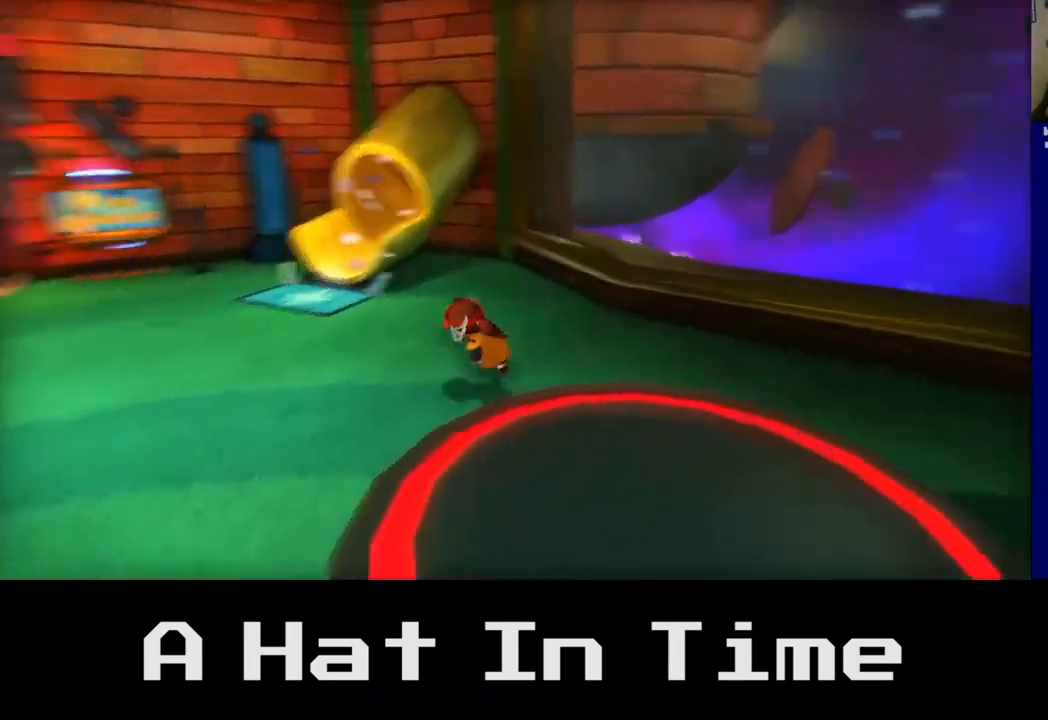
{"buttons": [], "left_stick": "up-left", "right_stick": "center", "events": [[150, "A", "down"], [383, "A", "up"], [450, "left_stick", "up-left"]]}
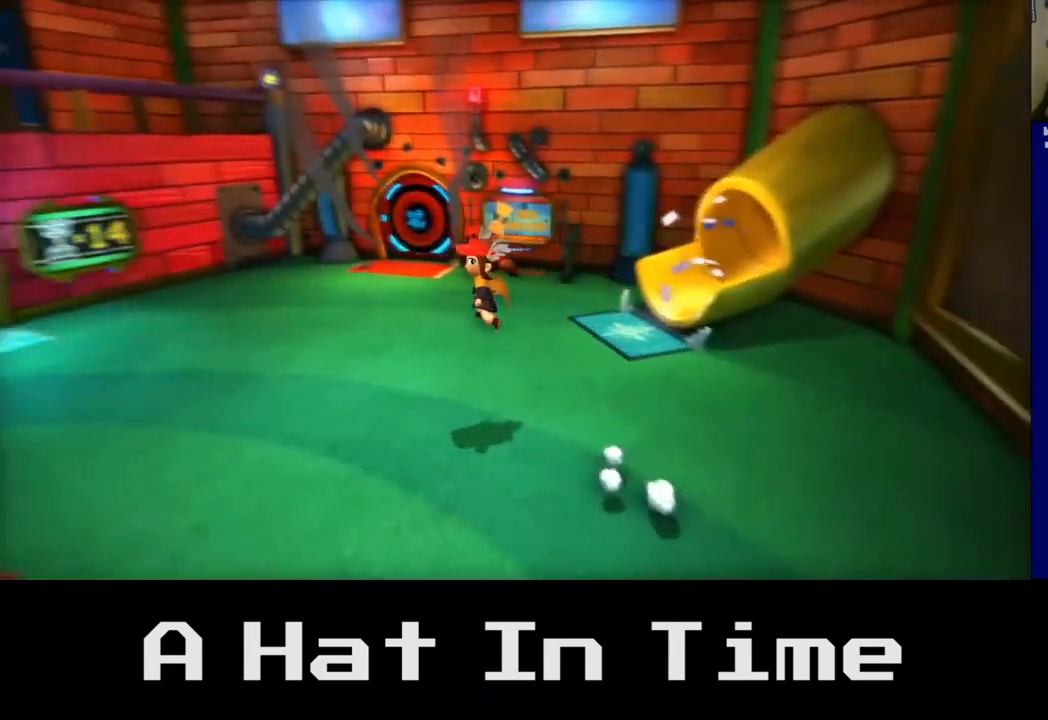
{"buttons": ["A"], "left_stick": "up", "right_stick": "center", "events": [[283, "left_stick", "up"], [383, "A", "down"]]}
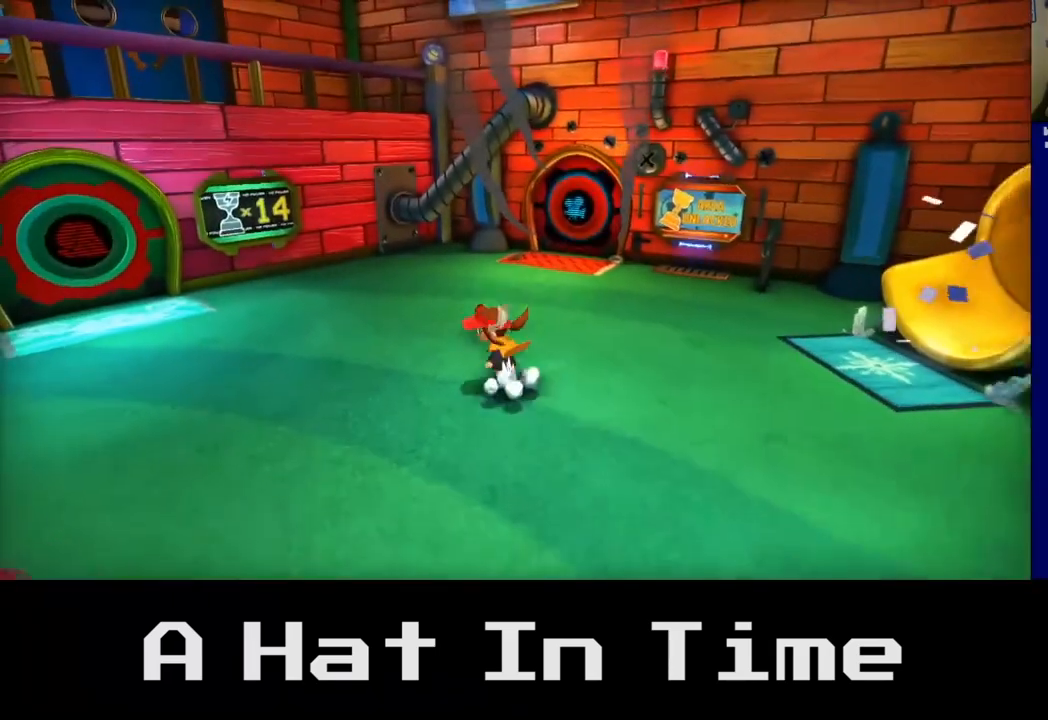
{"buttons": [], "left_stick": "up", "right_stick": "center", "events": [[50, "A", "up"]]}
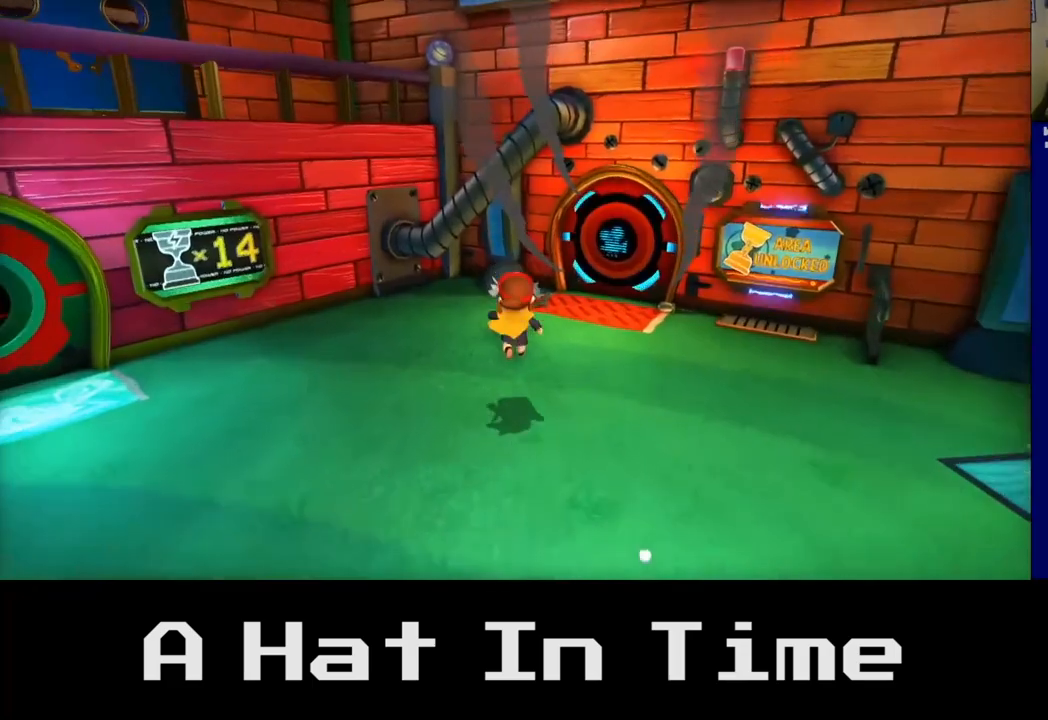
{"buttons": [], "left_stick": "down-left", "right_stick": "center", "events": [[150, "left_stick", "up-right"], [300, "left_stick", "right"], [467, "left_stick", "down-left"]]}
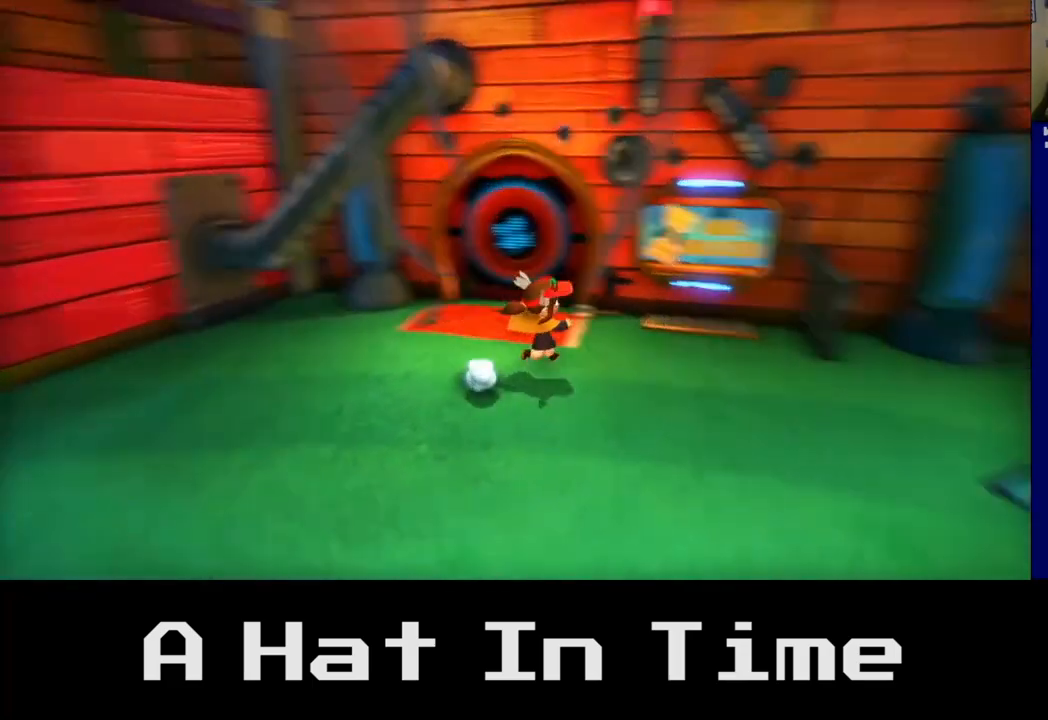
{"buttons": [], "left_stick": "down-left", "right_stick": "center", "events": []}
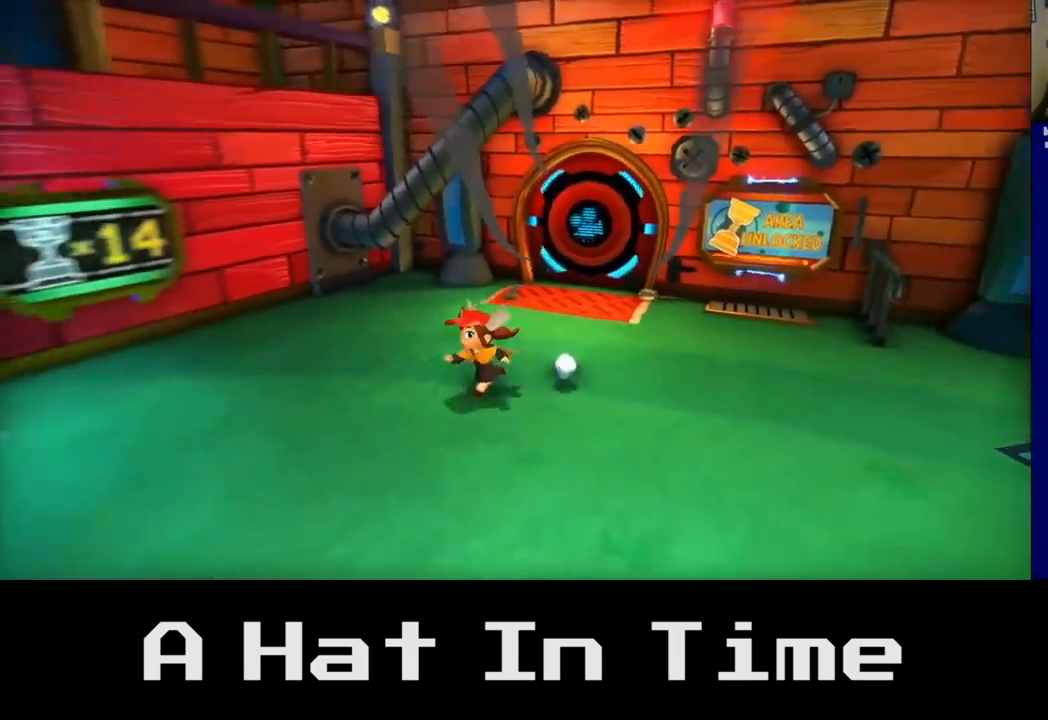
{"buttons": [], "left_stick": "up", "right_stick": "center", "events": [[100, "left_stick", "left"], [300, "left_stick", "up-left"], [400, "left_stick", "up"]]}
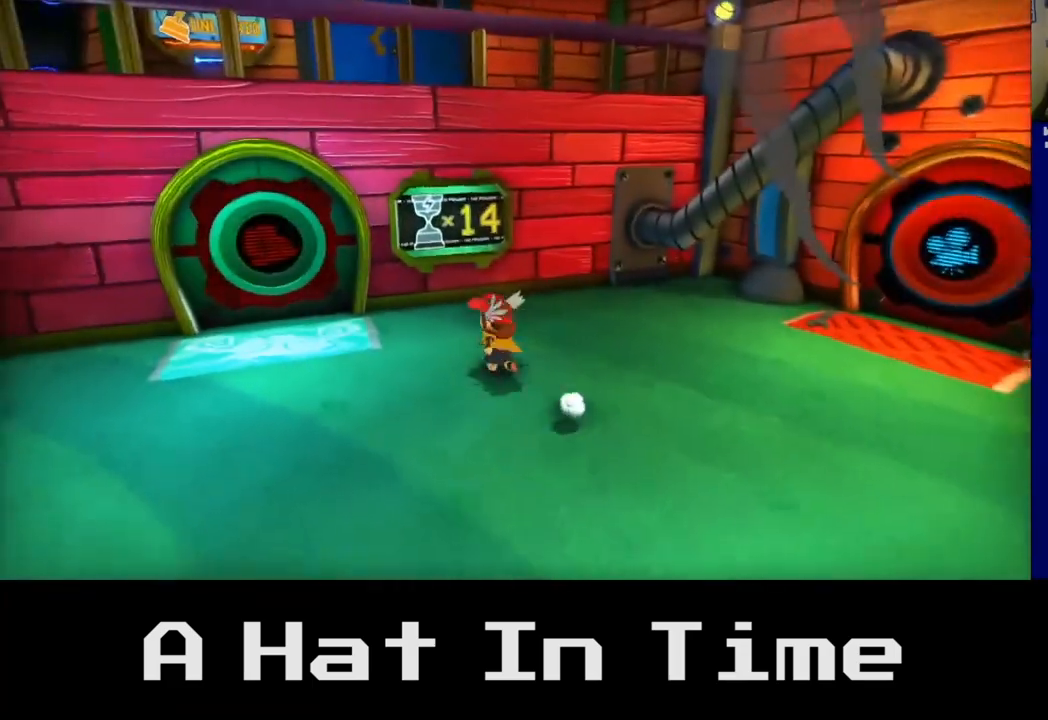
{"buttons": [], "left_stick": "left", "right_stick": "center", "events": [[183, "left_stick", "up-left"], [317, "left_stick", "left"]]}
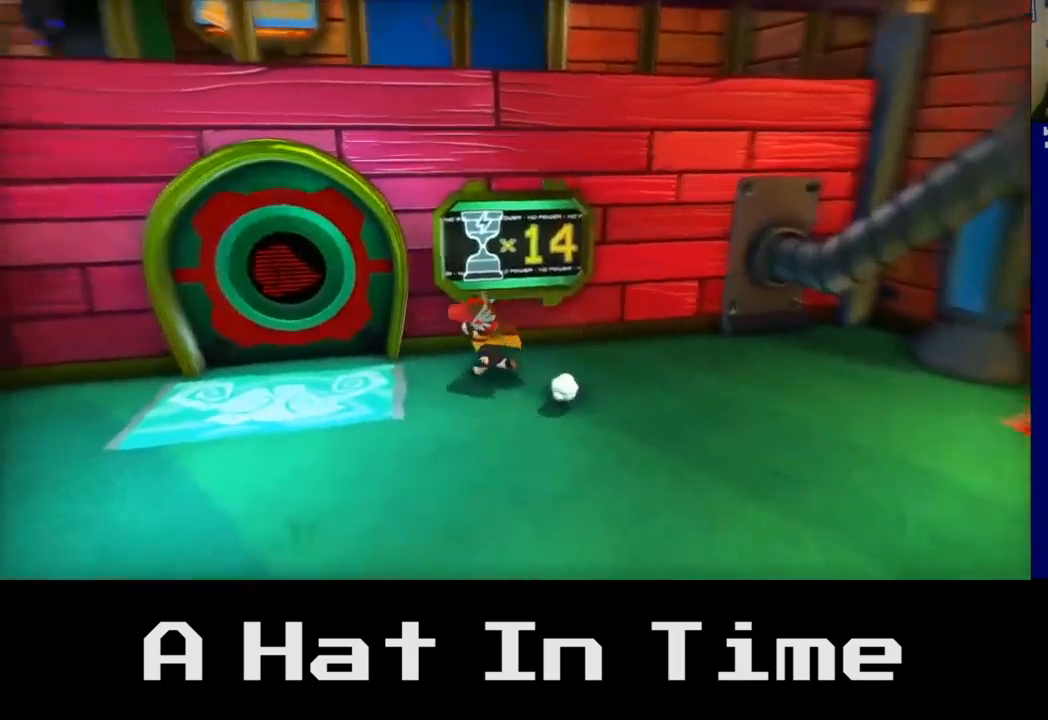
{"buttons": [], "left_stick": "down-left", "right_stick": "center", "events": [[383, "left_stick", "down-left"]]}
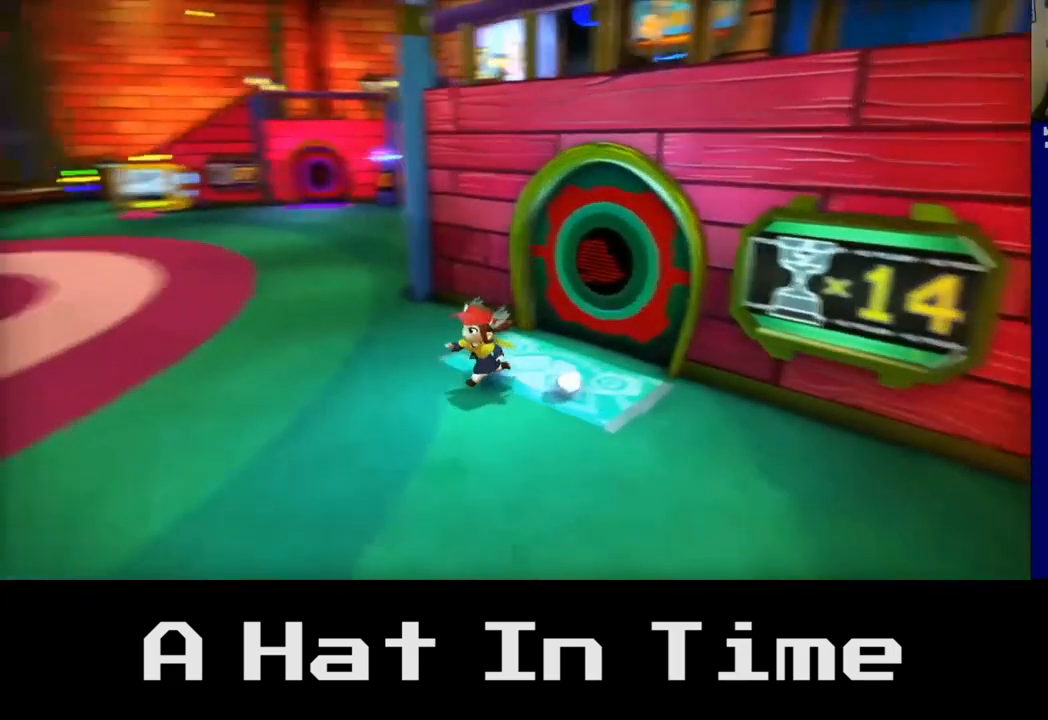
{"buttons": [], "left_stick": "down-right", "right_stick": "center", "events": [[133, "left_stick", "down"], [250, "left_stick", "down-right"]]}
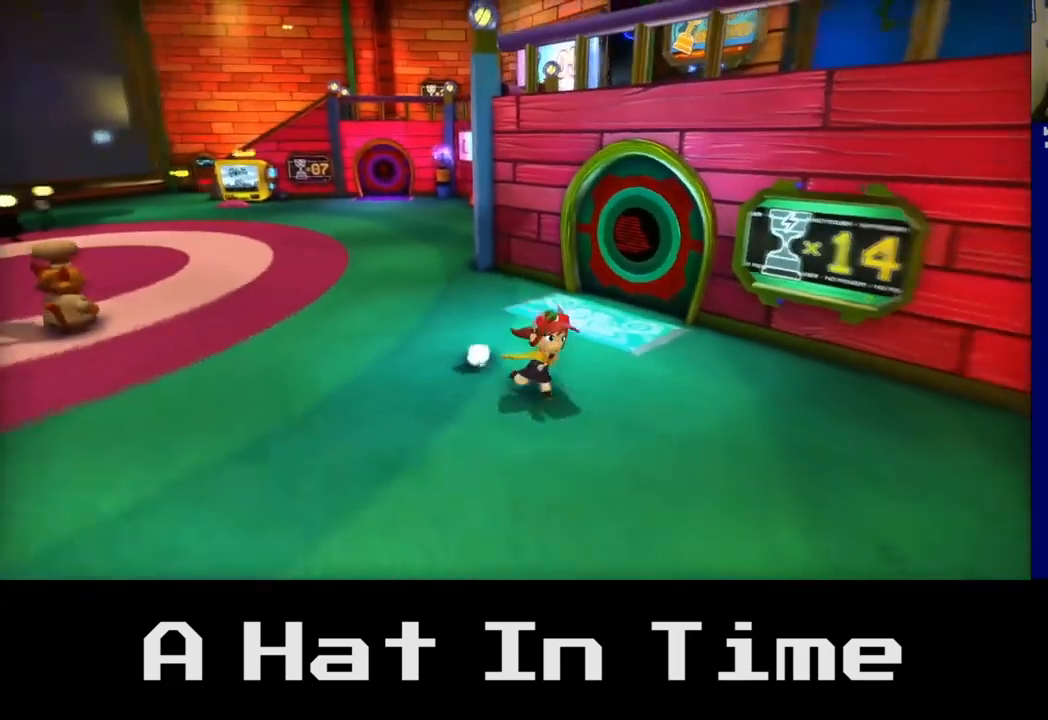
{"buttons": [], "left_stick": "down-right", "right_stick": "center", "events": []}
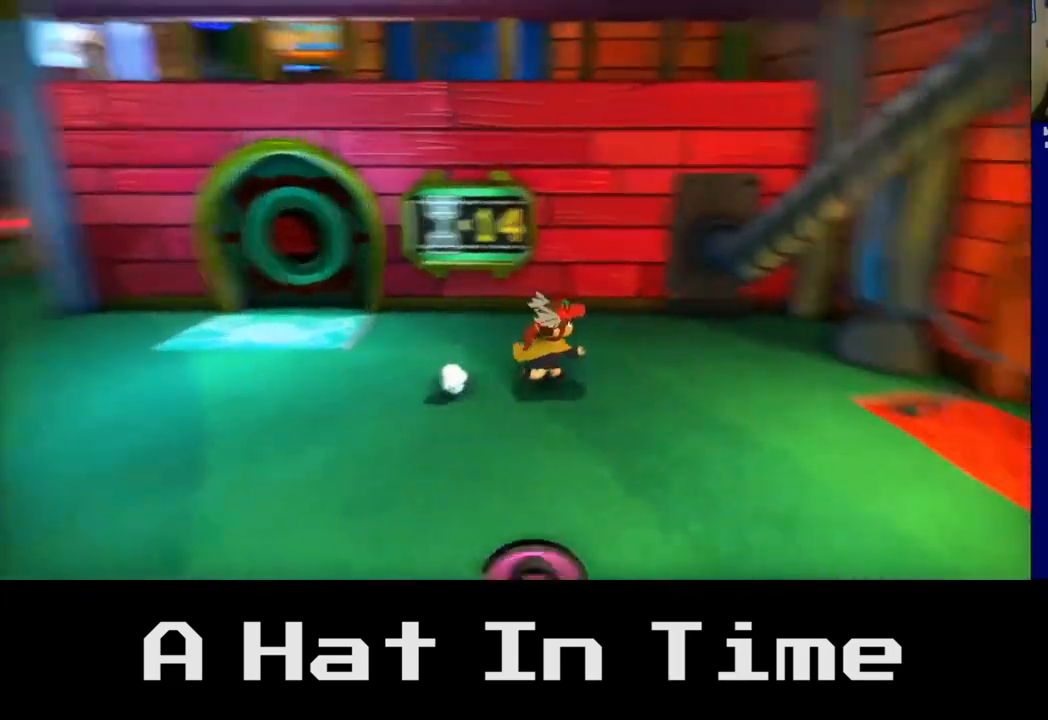
{"buttons": [], "left_stick": "right", "right_stick": "center", "events": [[283, "left_stick", "right"]]}
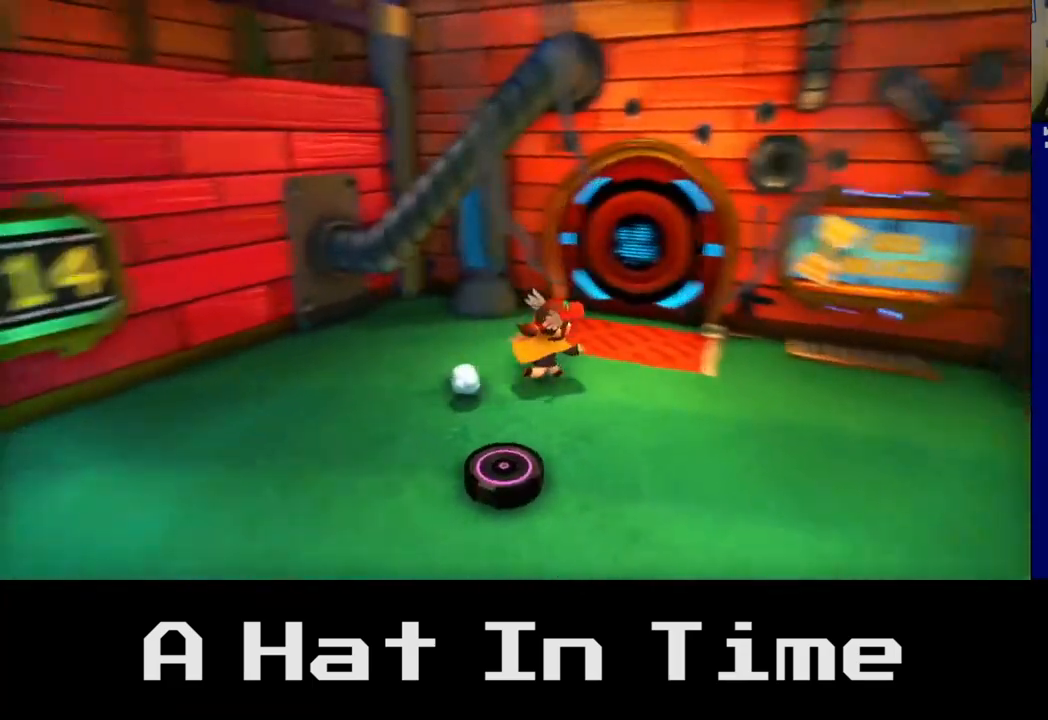
{"buttons": [], "left_stick": "center", "right_stick": "center", "events": [[50, "left_stick", "up-right"], [183, "left_stick", "up"], [417, "left_stick", "center"]]}
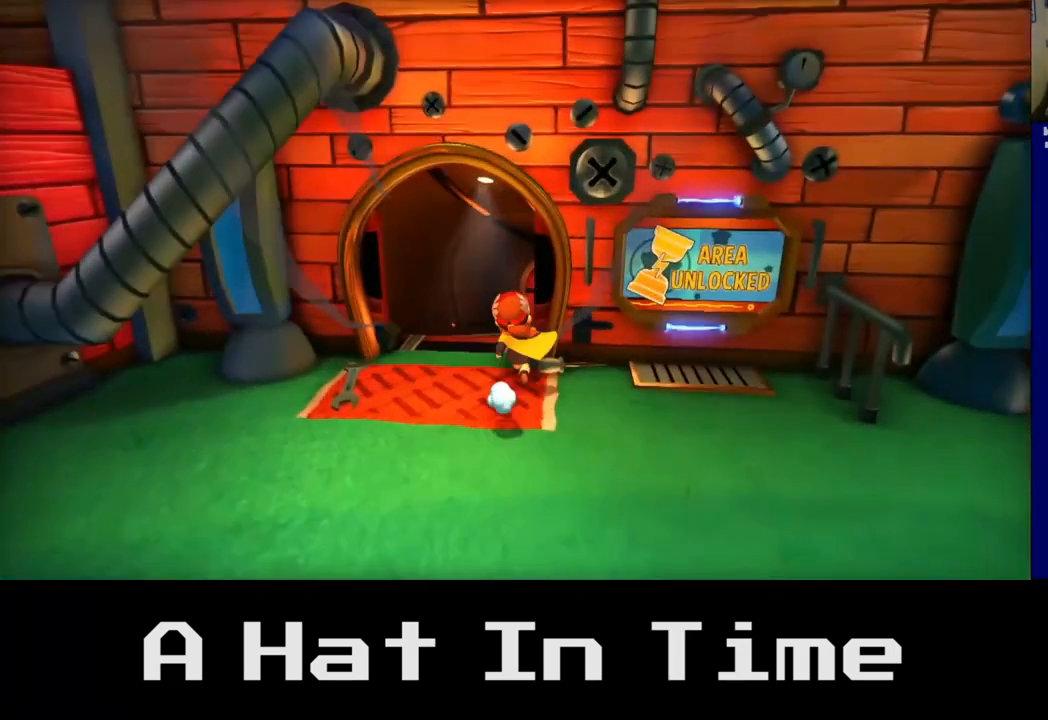
{"buttons": [], "left_stick": "up-left", "right_stick": "center", "events": [[17, "left_stick", "down"], [200, "left_stick", "left"], [250, "left_stick", "up-left"]]}
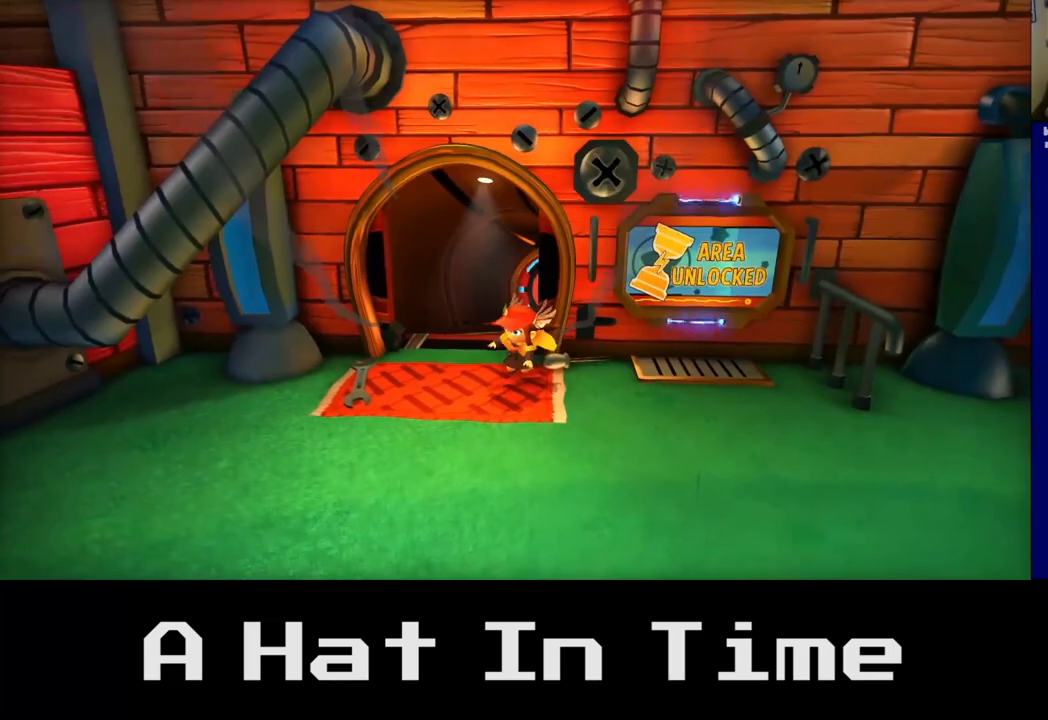
{"buttons": [], "left_stick": "up", "right_stick": "center", "events": [[167, "left_stick", "up"]]}
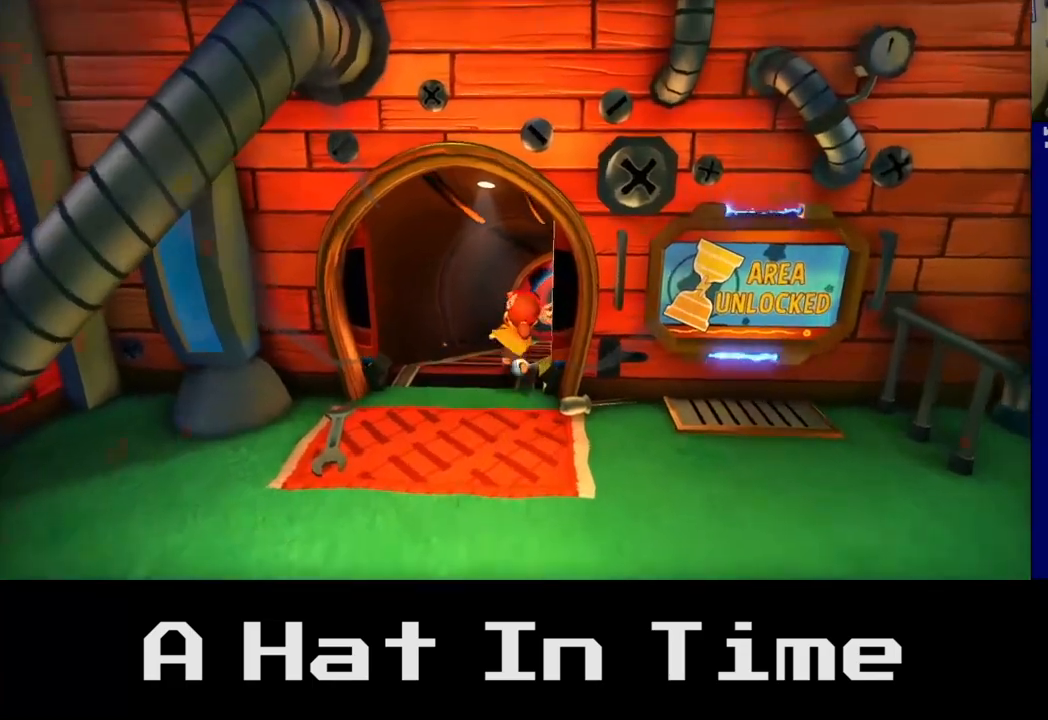
{"buttons": [], "left_stick": "up", "right_stick": "center", "events": []}
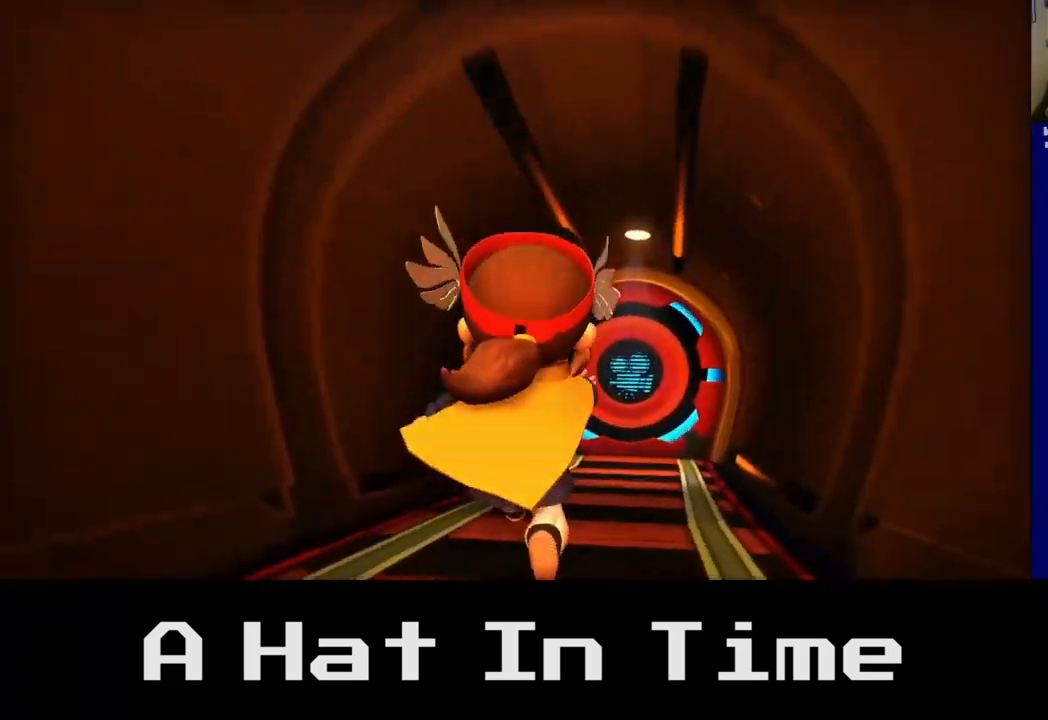
{"buttons": [], "left_stick": "up-right", "right_stick": "center", "events": [[450, "left_stick", "up-right"]]}
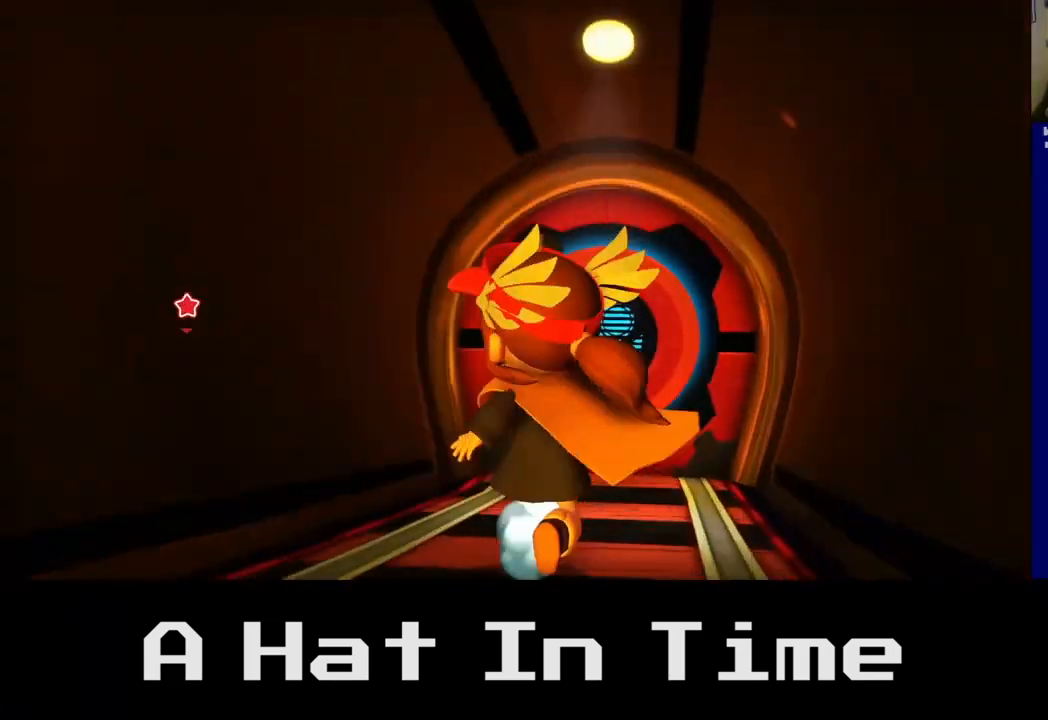
{"buttons": [], "left_stick": "up", "right_stick": "center", "events": [[217, "left_stick", "up"]]}
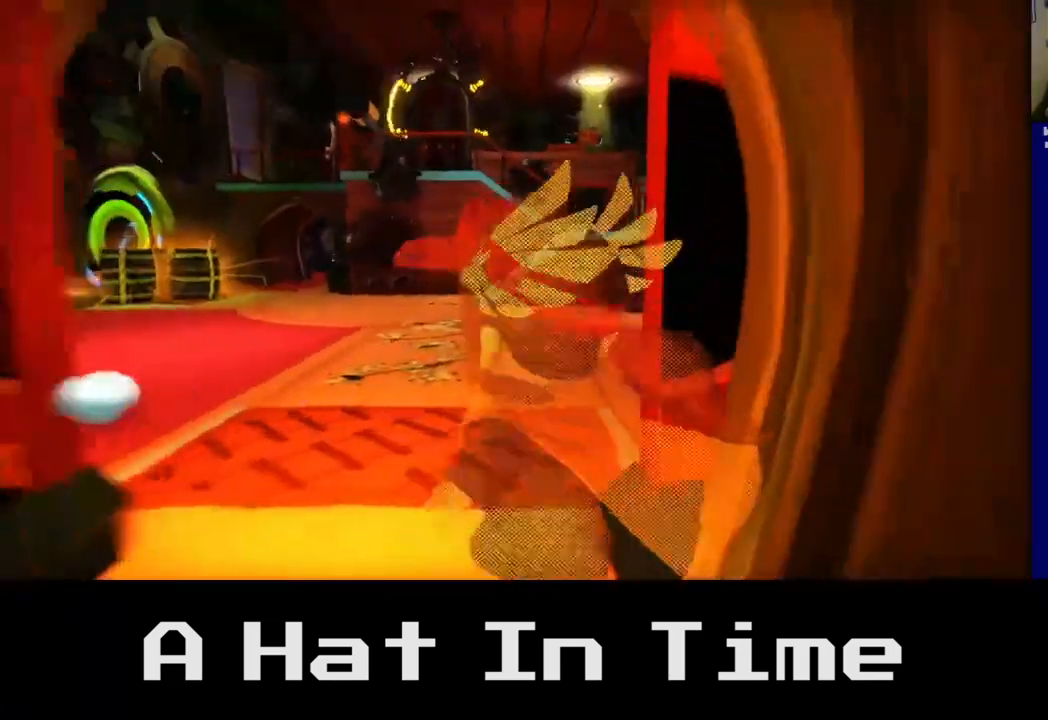
{"buttons": ["A"], "left_stick": "up-left", "right_stick": "center", "events": [[17, "left_stick", "up-left"], [333, "A", "down"]]}
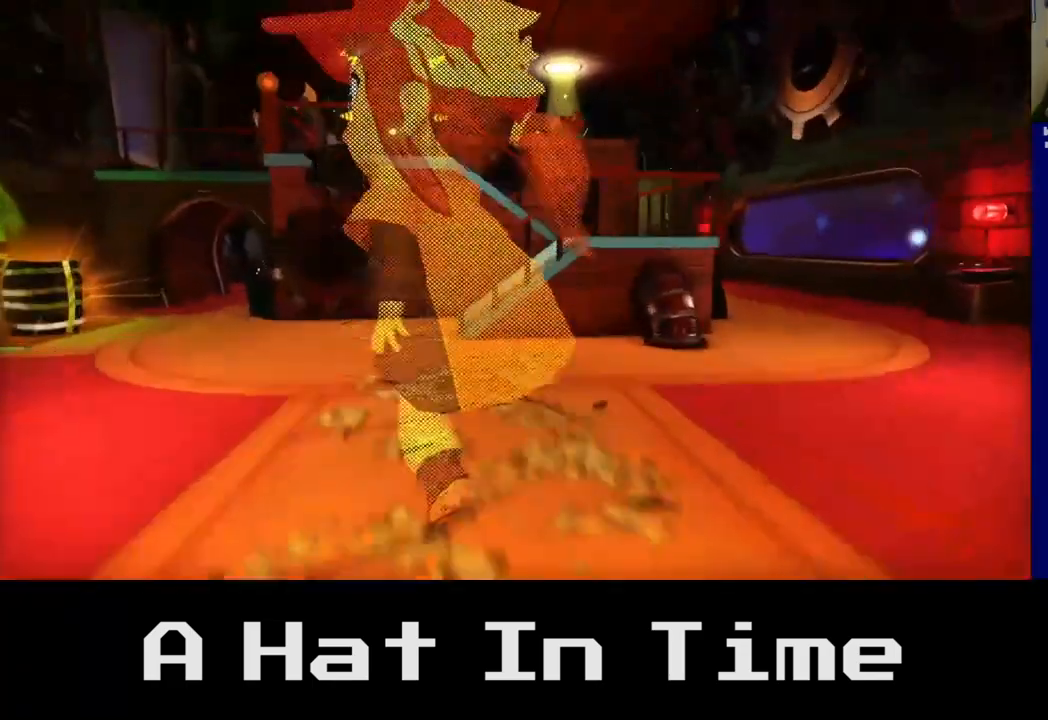
{"buttons": [], "left_stick": "up-left", "right_stick": "center", "events": [[67, "A", "up"], [317, "A", "down"], [467, "A", "up"]]}
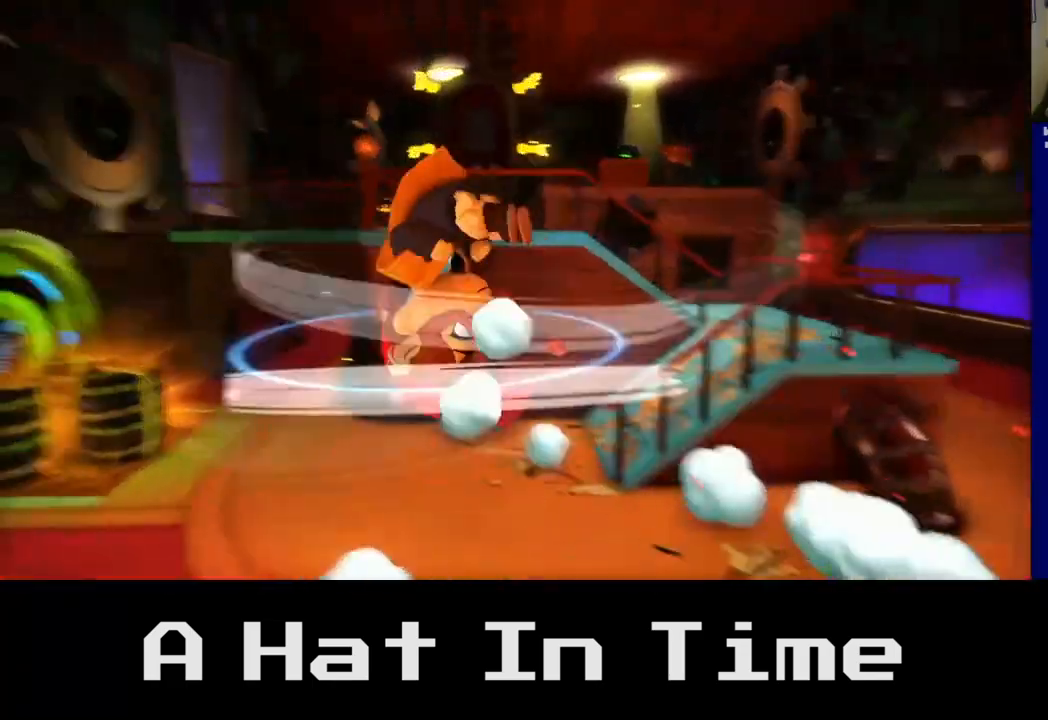
{"buttons": [], "left_stick": "center", "right_stick": "center", "events": [[67, "left_stick", "center"]]}
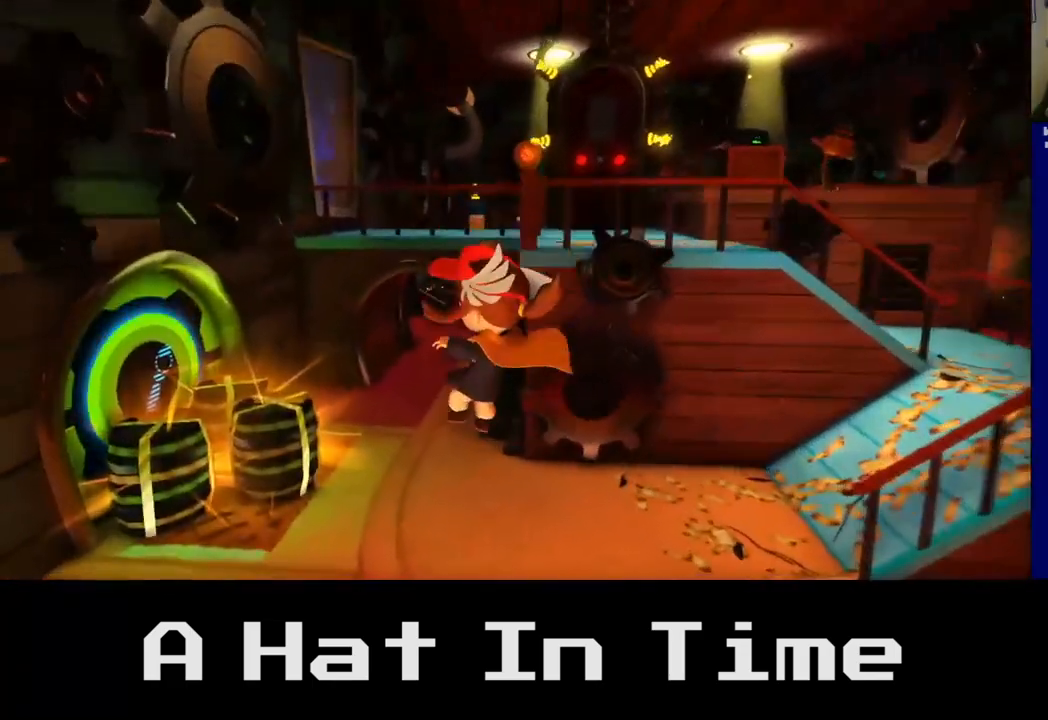
{"buttons": [], "left_stick": "center", "right_stick": "center", "events": []}
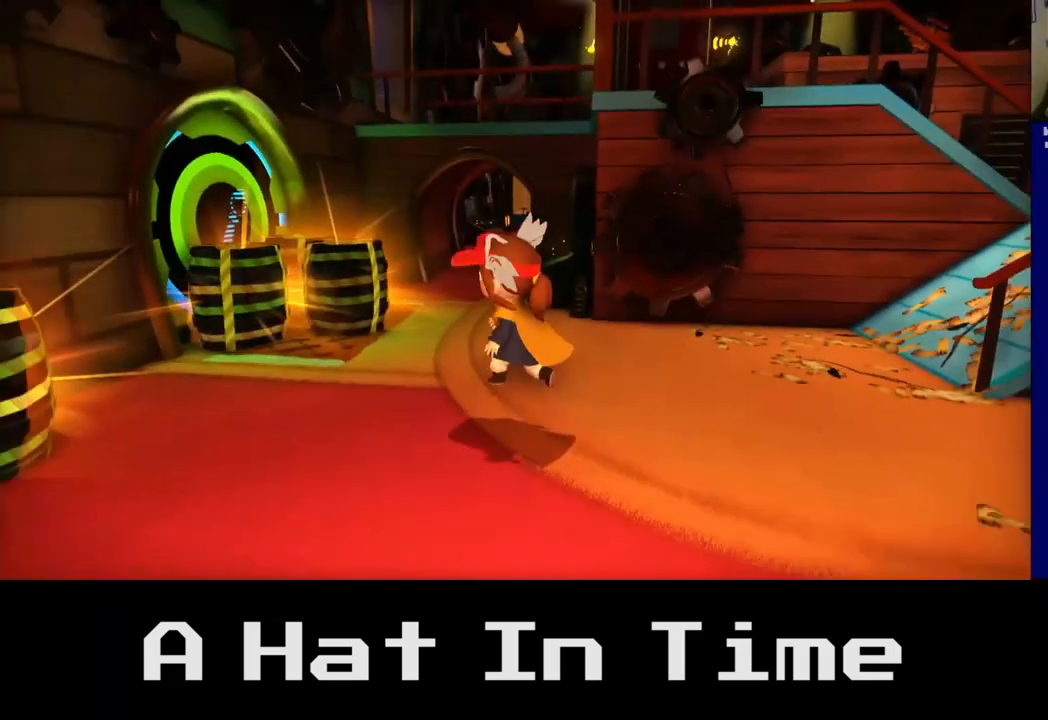
{"buttons": ["L2"], "left_stick": "center", "right_stick": "center", "events": [[183, "L2", "down"]]}
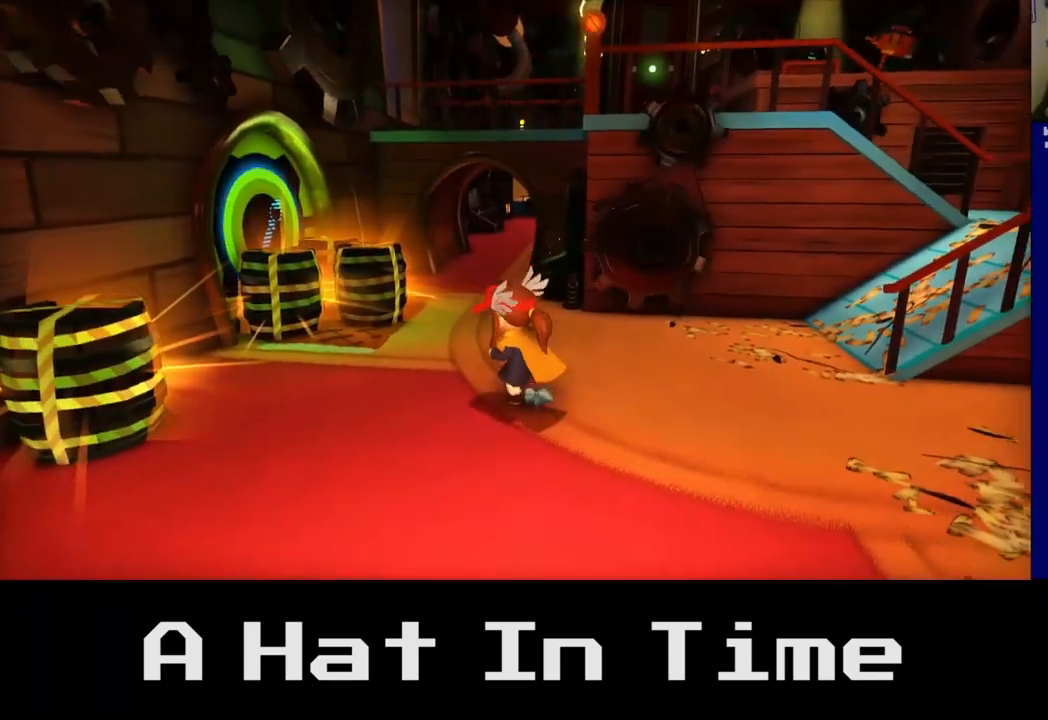
{"buttons": [], "left_stick": "center", "right_stick": "center", "events": [[83, "L2", "up"]]}
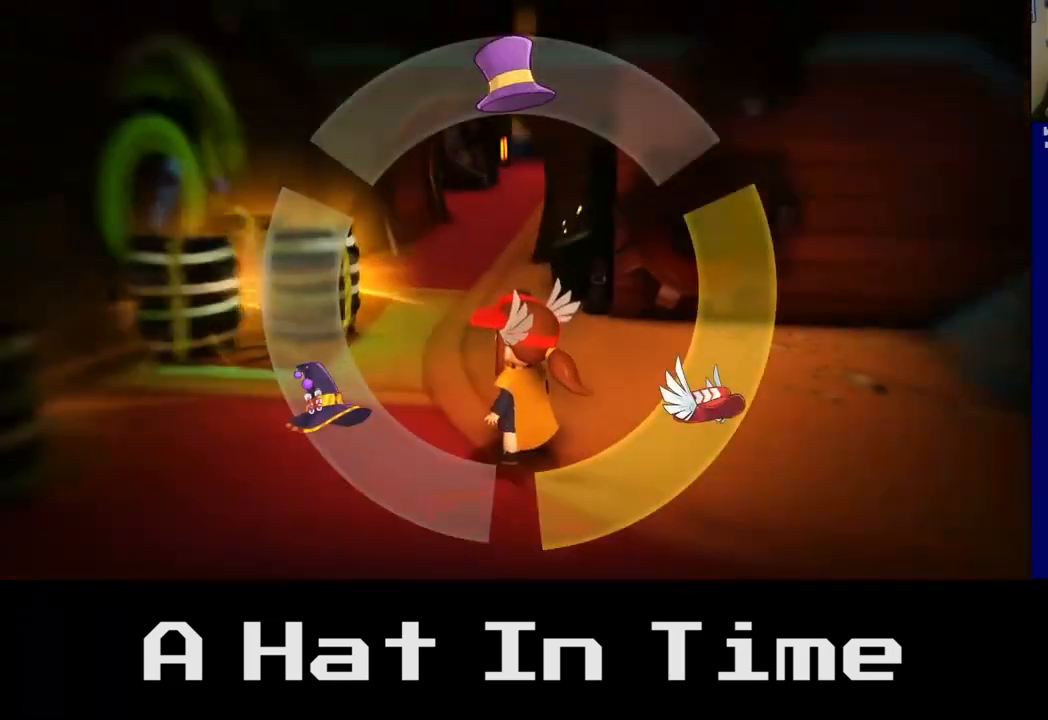
{"buttons": [], "left_stick": "down-left", "right_stick": "center", "events": [[467, "left_stick", "down-left"]]}
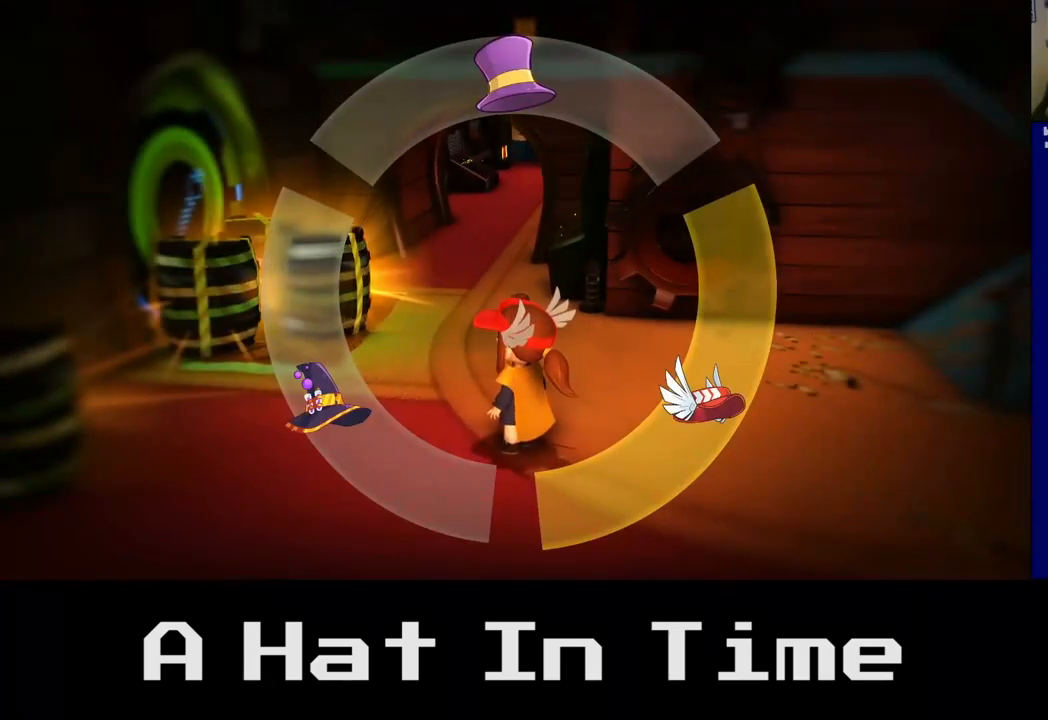
{"buttons": [], "left_stick": "center", "right_stick": "center", "events": [[350, "left_stick", "center"]]}
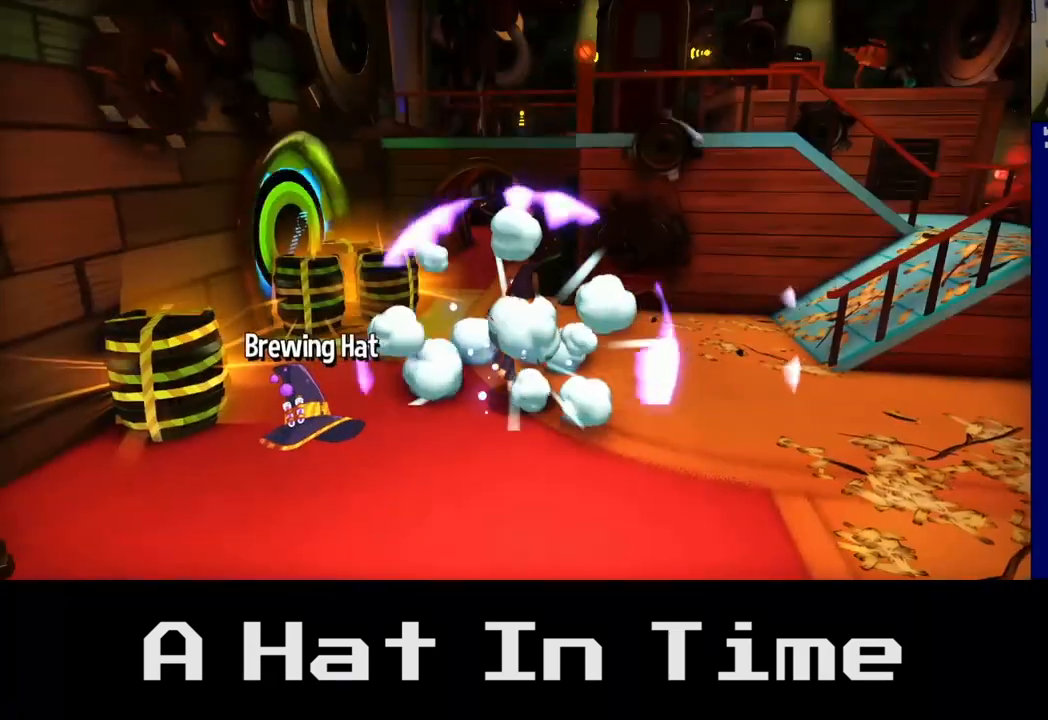
{"buttons": ["X"], "left_stick": "center", "right_stick": "center", "events": [[250, "X", "down"]]}
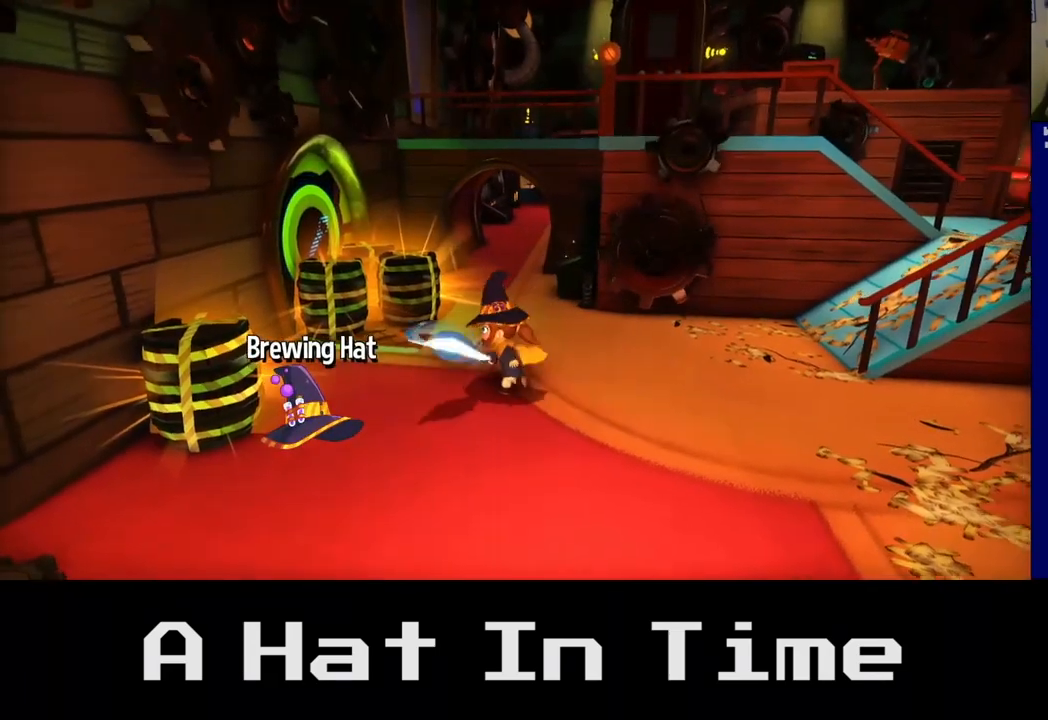
{"buttons": [], "left_stick": "center", "right_stick": "center", "events": [[167, "X", "up"]]}
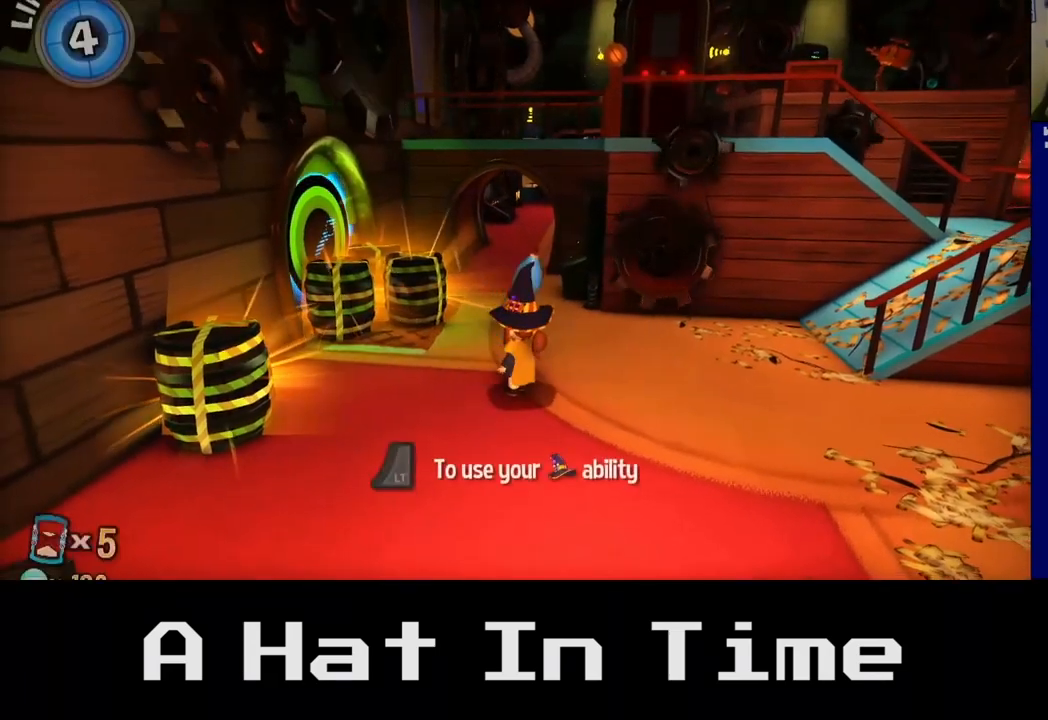
{"buttons": ["L2"], "left_stick": "center", "right_stick": "center", "events": [[233, "L2", "down"]]}